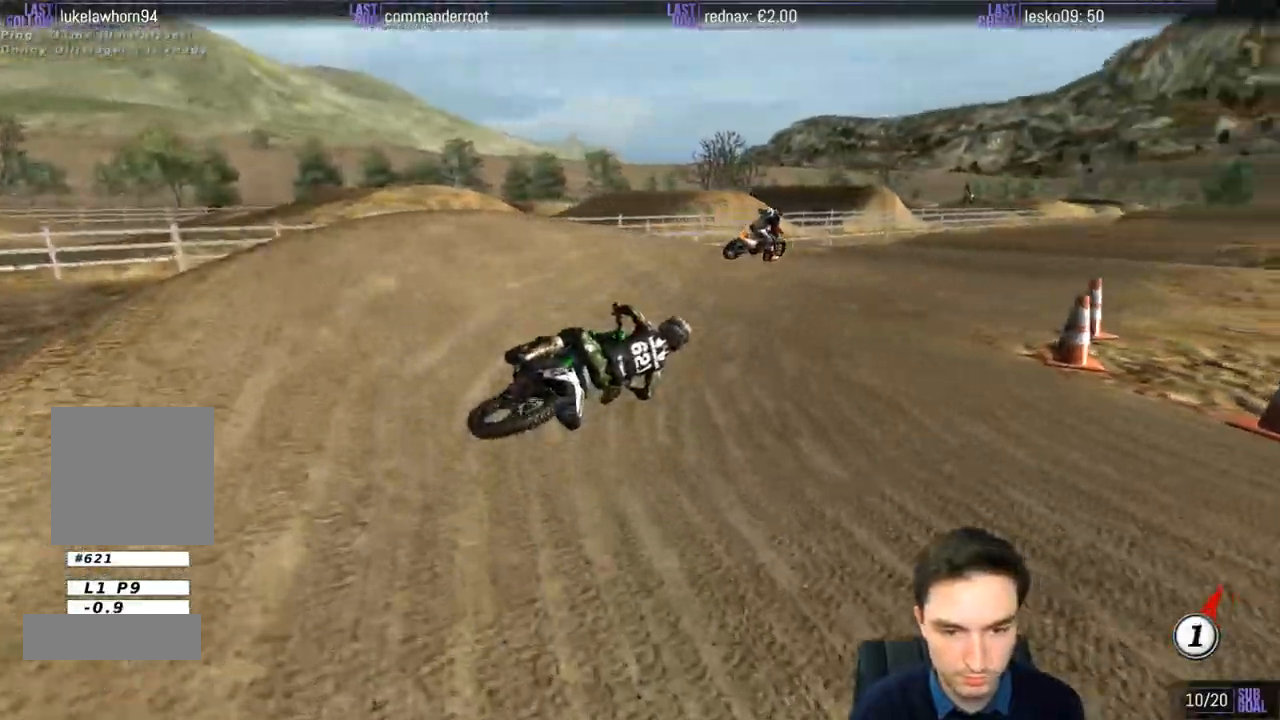
Gameplay with a controller (Xbox layout); each line is a JSON object with the inputs held at the frame after it. "events" lists button and stick changes between this image and that frame as [ms after this image, input, new state], when the widget could be followed in between. Not read: L3 R3.
{"buttons": ["L1", "R2"], "left_stick": "center", "right_stick": "center", "events": [[133, "left_stick", "left"], [333, "B", "down"], [367, "L1", "up"], [400, "B", "up"], [433, "L1", "down"], [433, "left_stick", "center"]]}
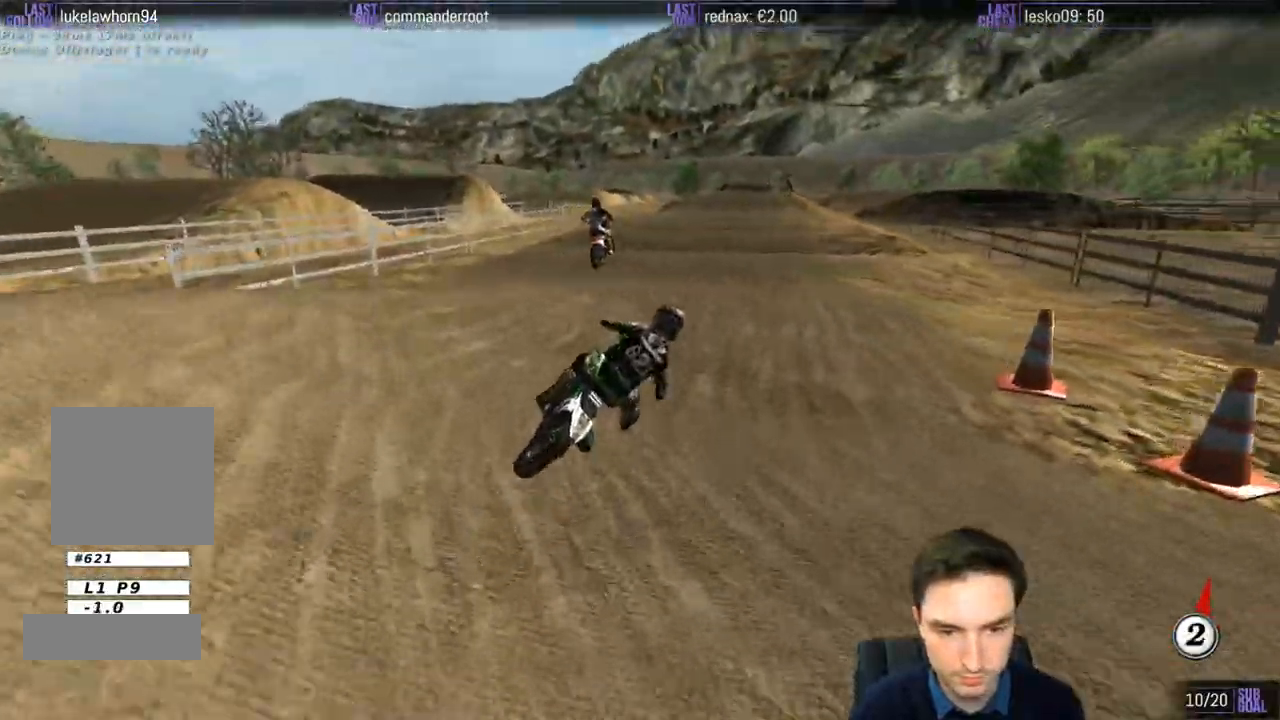
{"buttons": ["R2"], "left_stick": "down-left", "right_stick": "center", "events": [[100, "left_stick", "left"], [400, "L1", "up"], [433, "left_stick", "down-left"]]}
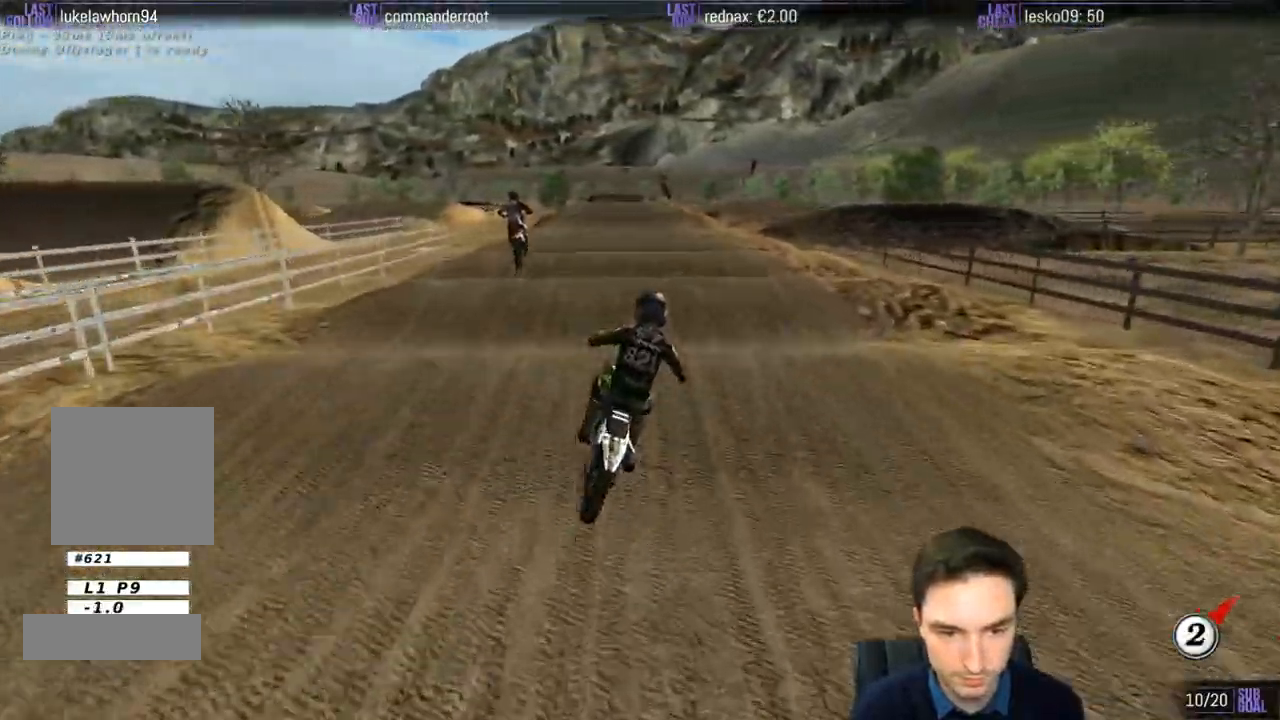
{"buttons": ["R2"], "left_stick": "center", "right_stick": "center", "events": [[67, "B", "down"], [167, "B", "up"], [200, "left_stick", "center"]]}
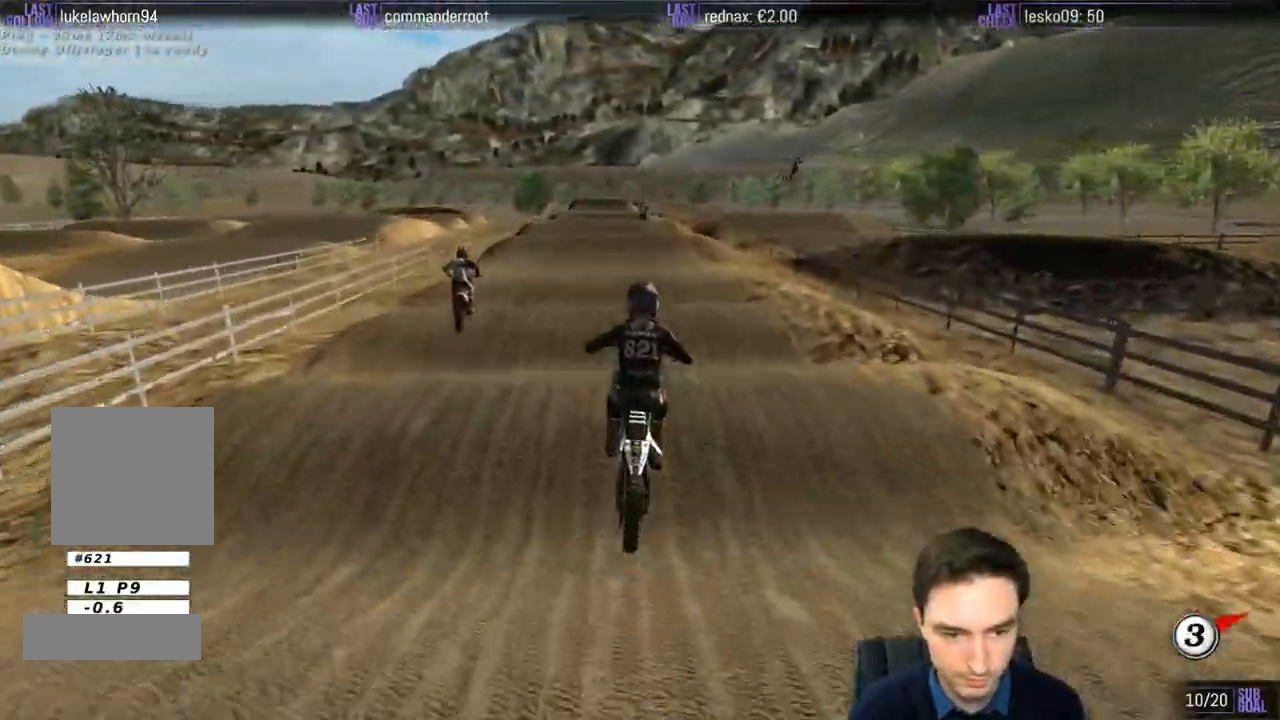
{"buttons": ["R2"], "left_stick": "down", "right_stick": "center", "events": [[133, "left_stick", "down"]]}
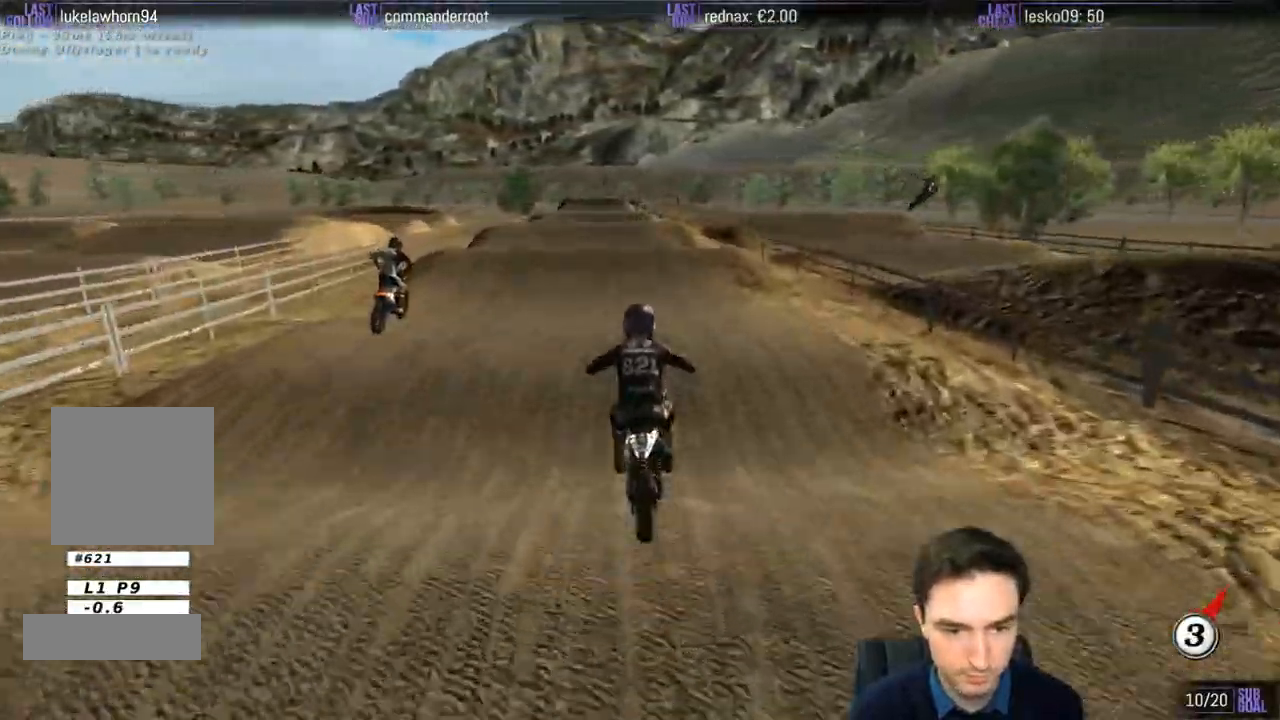
{"buttons": [], "left_stick": "left", "right_stick": "center", "events": [[33, "left_stick", "center"], [267, "R2", "up"], [383, "left_stick", "left"]]}
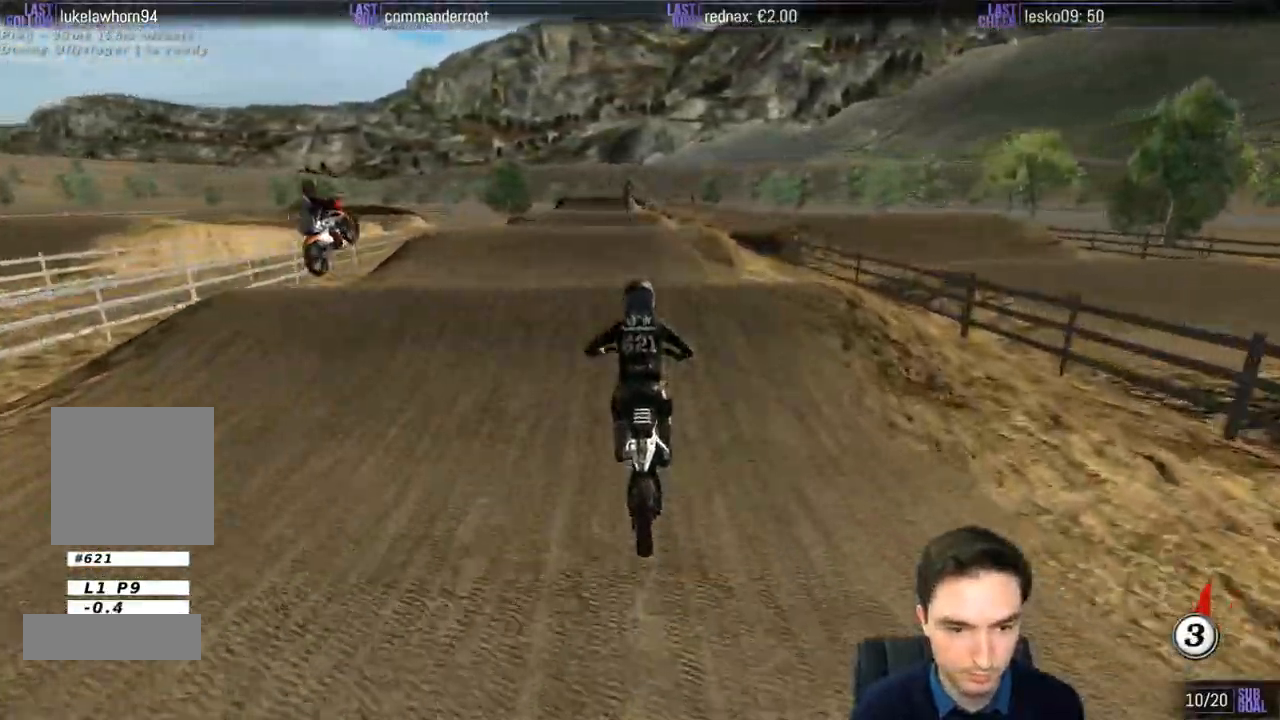
{"buttons": [], "left_stick": "down", "right_stick": "center", "events": [[167, "R2", "down"], [167, "left_stick", "down"], [267, "R2", "up"]]}
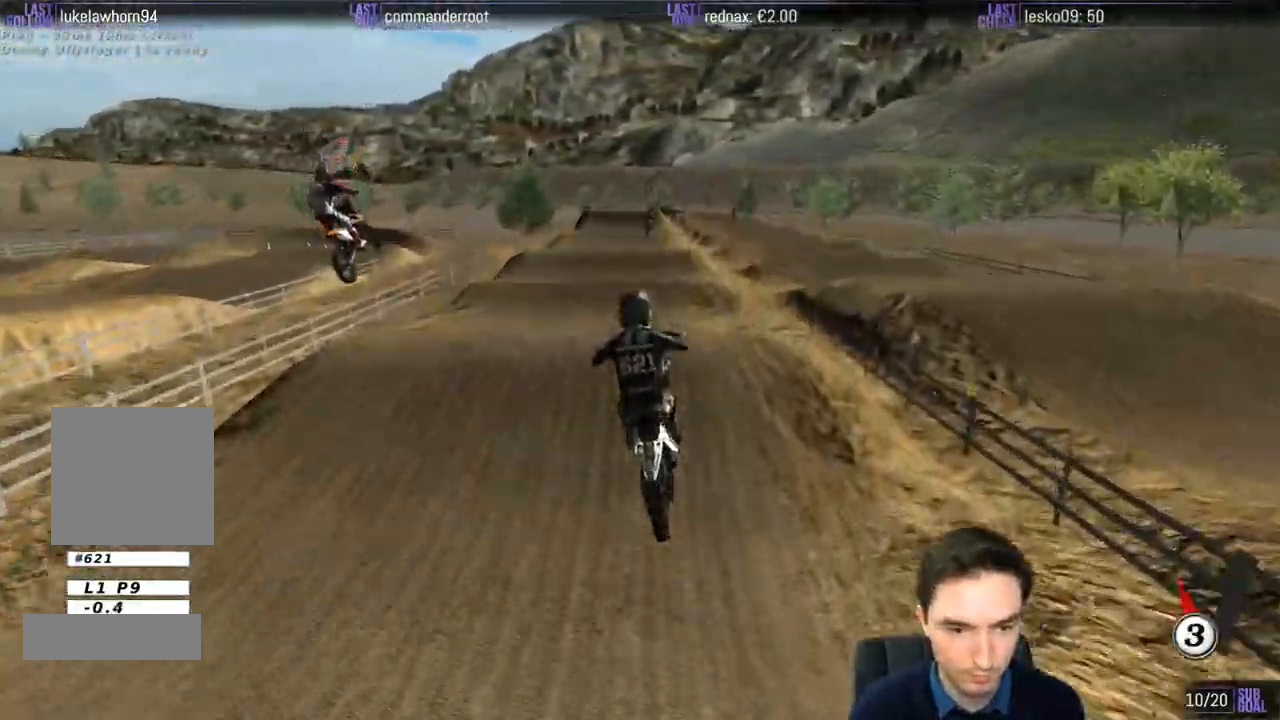
{"buttons": [], "left_stick": "center", "right_stick": "center", "events": [[333, "A", "down"], [500, "A", "up"], [500, "left_stick", "center"]]}
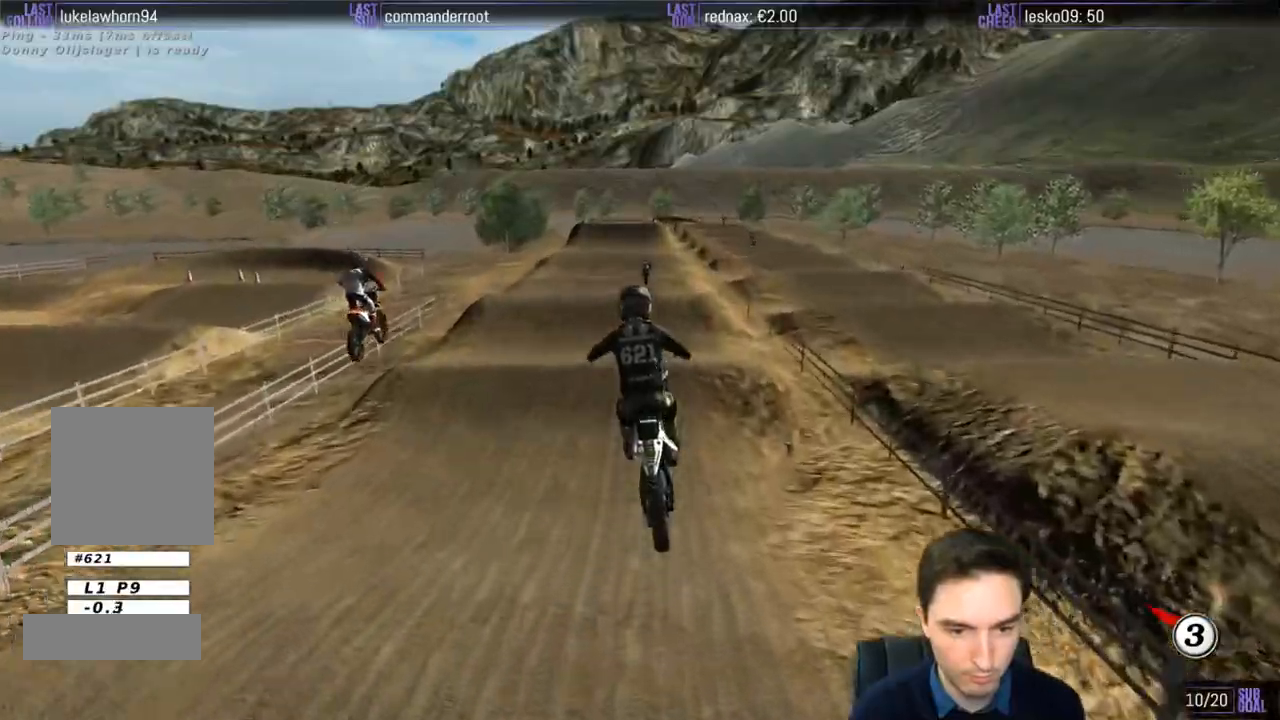
{"buttons": ["R2"], "left_stick": "center", "right_stick": "center", "events": [[133, "L1", "down"], [400, "R2", "down"], [500, "L1", "up"]]}
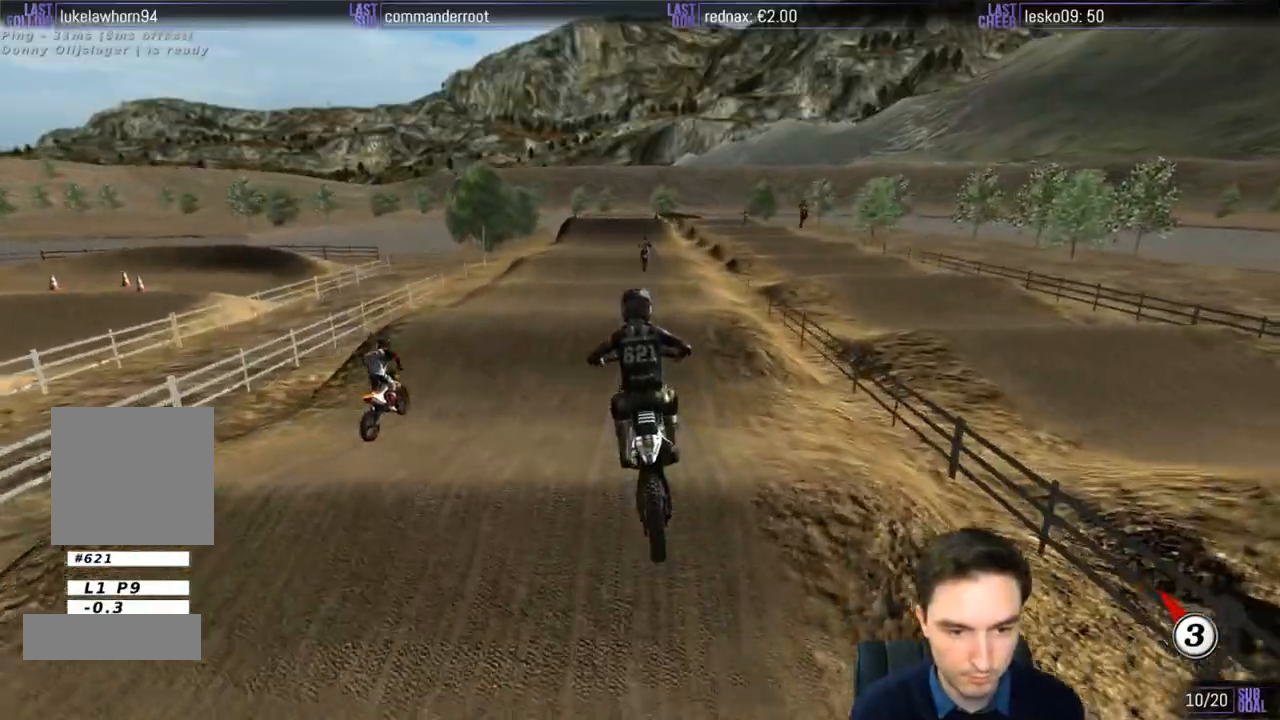
{"buttons": ["L1", "R2"], "left_stick": "center", "right_stick": "center", "events": [[33, "L1", "down"]]}
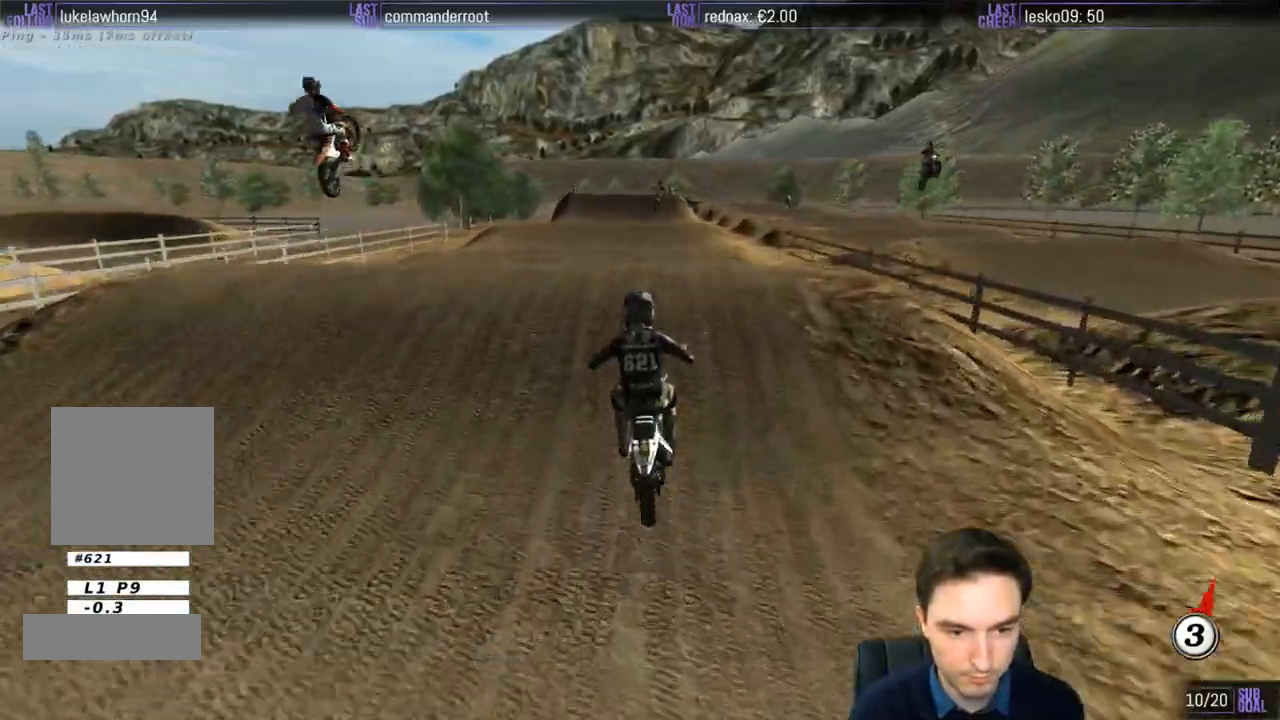
{"buttons": [], "left_stick": "center", "right_stick": "center", "events": [[33, "L1", "up"], [233, "R2", "up"]]}
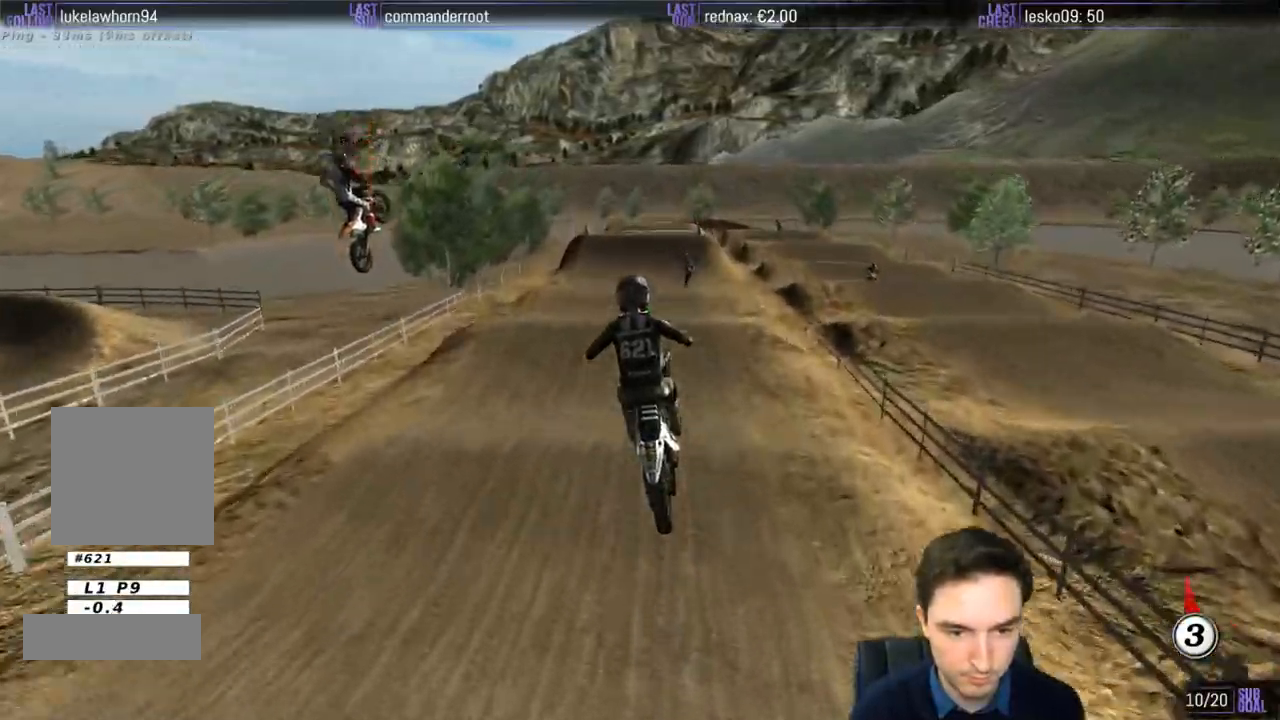
{"buttons": [], "left_stick": "center", "right_stick": "center", "events": [[33, "A", "down"], [300, "A", "up"]]}
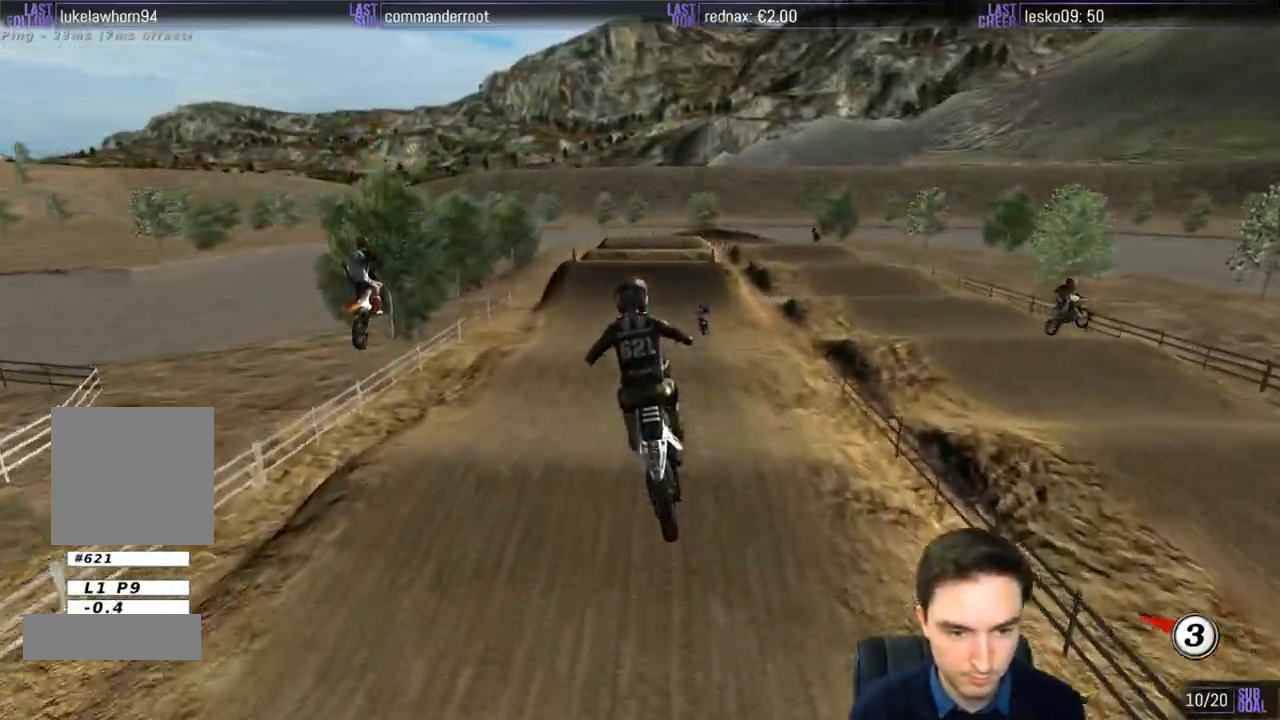
{"buttons": [], "left_stick": "center", "right_stick": "center", "events": [[67, "L2", "down"], [200, "L2", "up"], [433, "X", "down"], [500, "X", "up"]]}
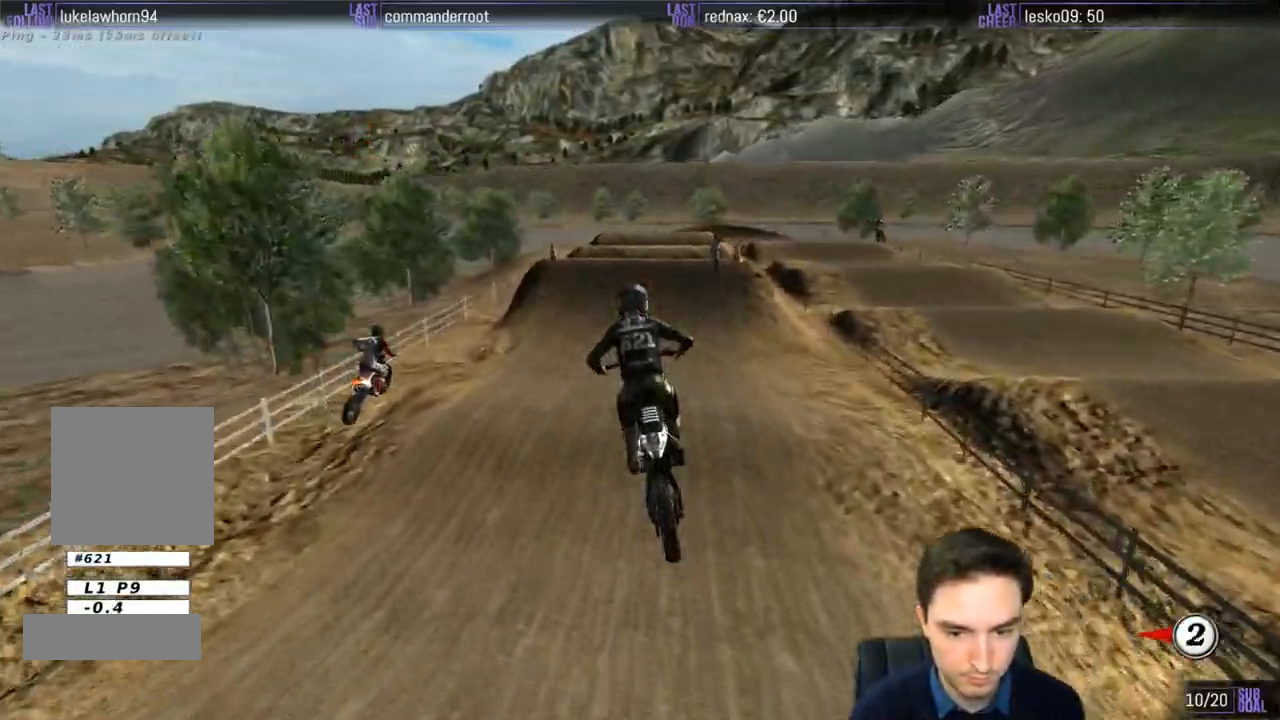
{"buttons": ["B", "L1", "R2"], "left_stick": "center", "right_stick": "center", "events": [[200, "left_stick", "down"], [300, "R2", "down"], [333, "L1", "down"], [433, "B", "down"], [450, "left_stick", "center"]]}
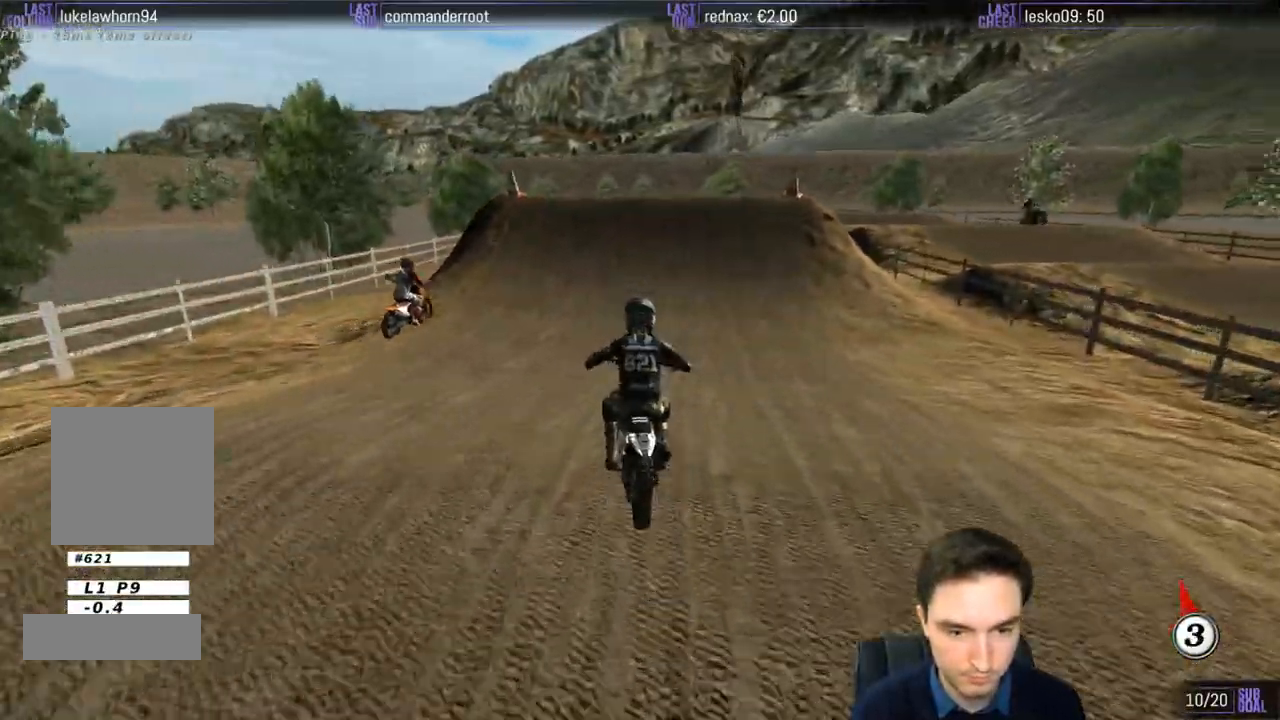
{"buttons": ["R2"], "left_stick": "center", "right_stick": "center", "events": [[33, "B", "up"], [33, "left_stick", "right"], [167, "left_stick", "center"], [500, "L1", "up"]]}
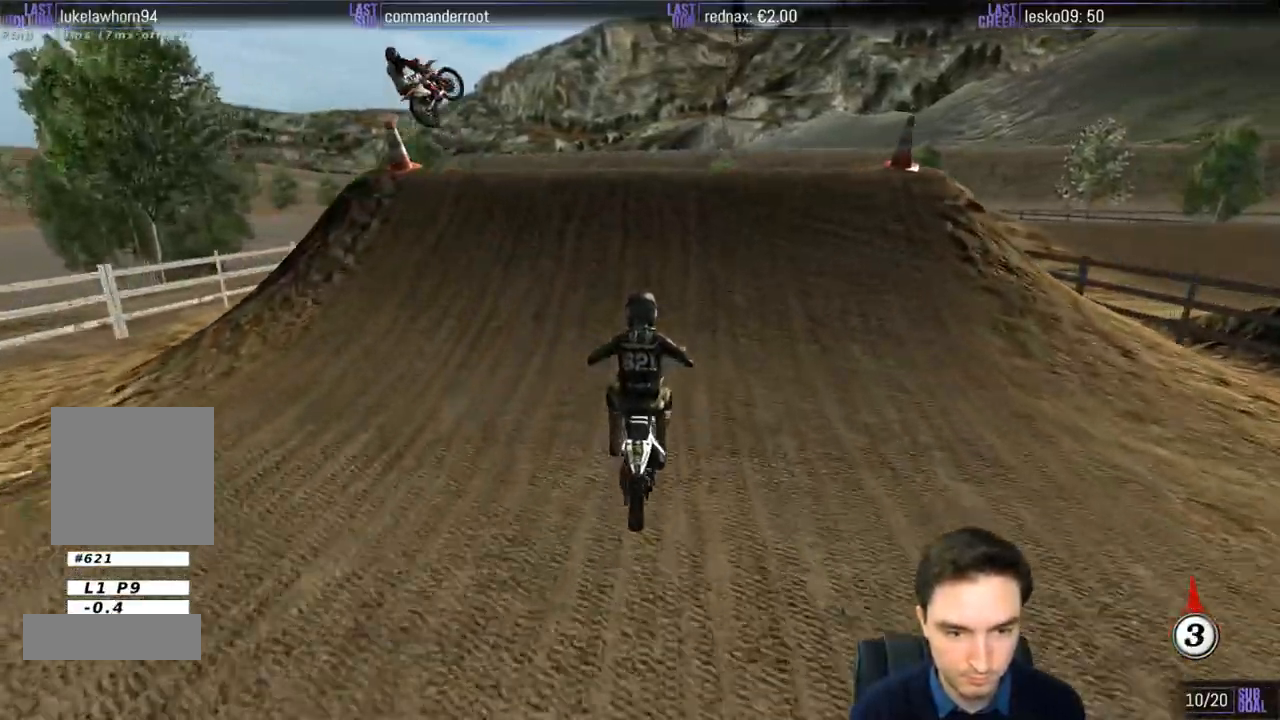
{"buttons": ["R2"], "left_stick": "center", "right_stick": "center", "events": [[83, "L1", "down"], [167, "left_stick", "right"], [217, "L1", "up"], [400, "left_stick", "center"]]}
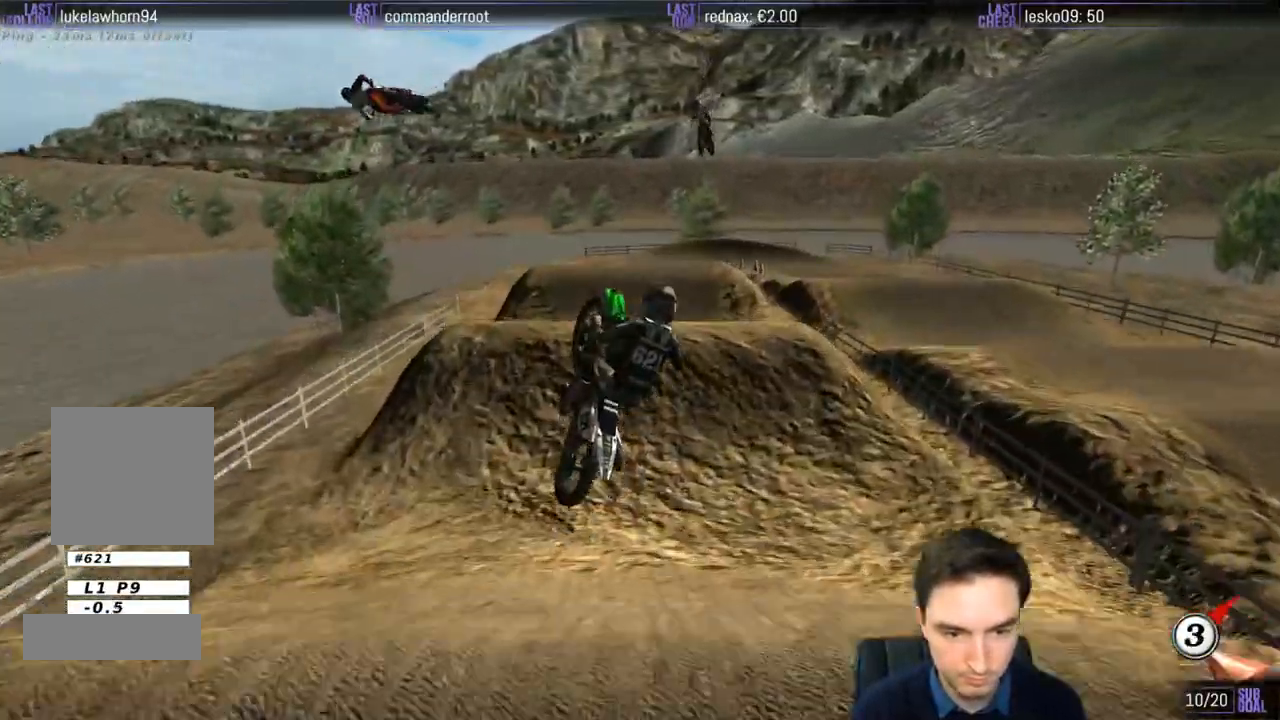
{"buttons": [], "left_stick": "center", "right_stick": "center", "events": [[67, "left_stick", "left"], [100, "R2", "up"], [367, "left_stick", "center"]]}
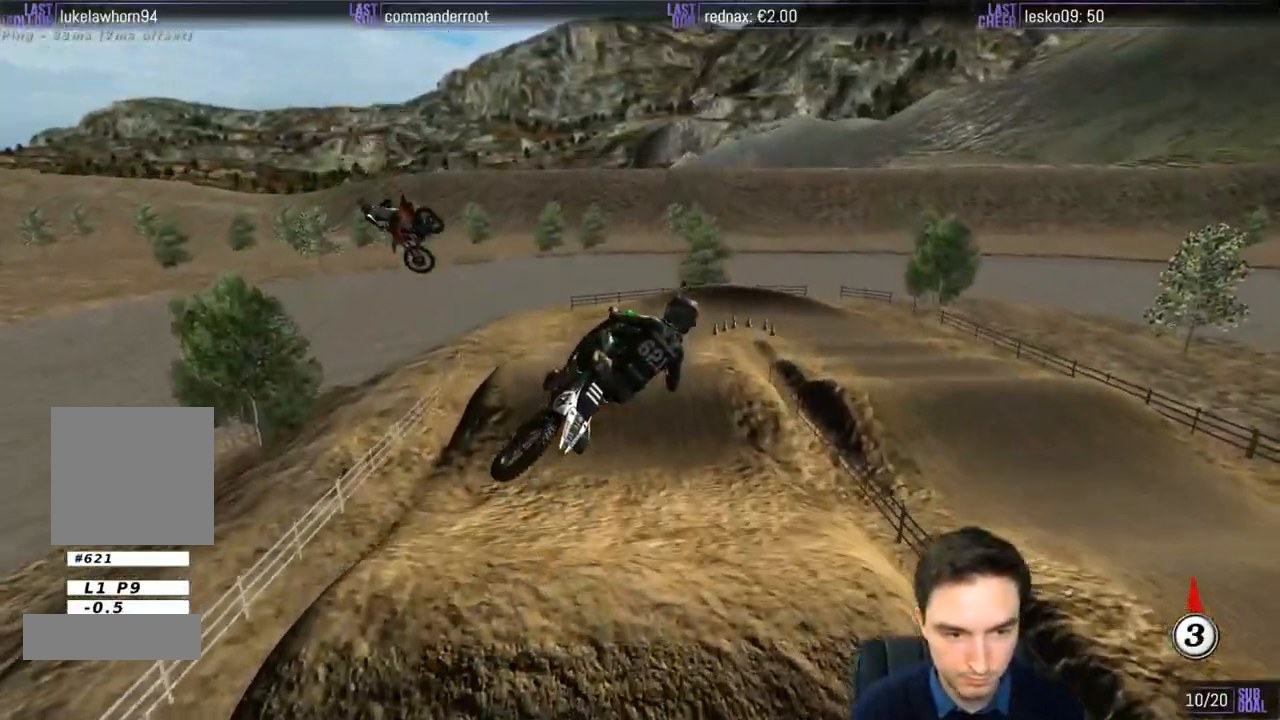
{"buttons": [], "left_stick": "center", "right_stick": "center", "events": [[33, "left_stick", "right"], [167, "left_stick", "center"], [267, "left_stick", "left"], [500, "left_stick", "center"]]}
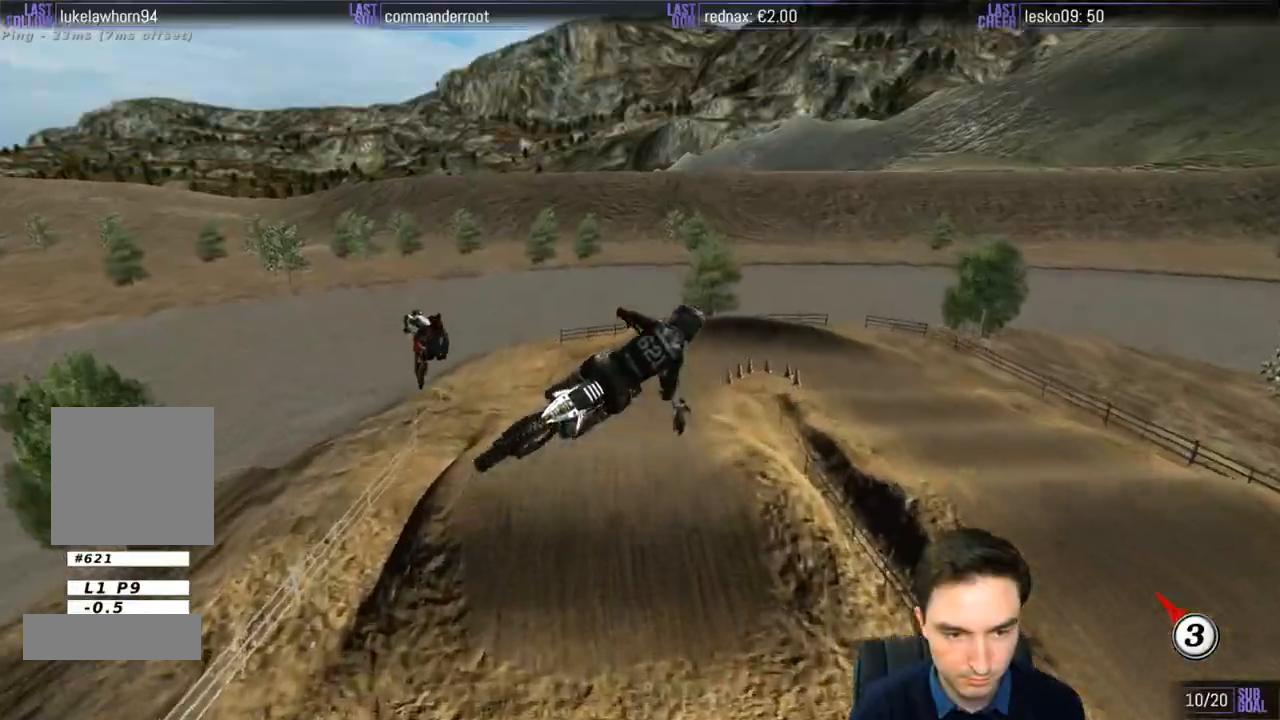
{"buttons": [], "left_stick": "center", "right_stick": "center", "events": []}
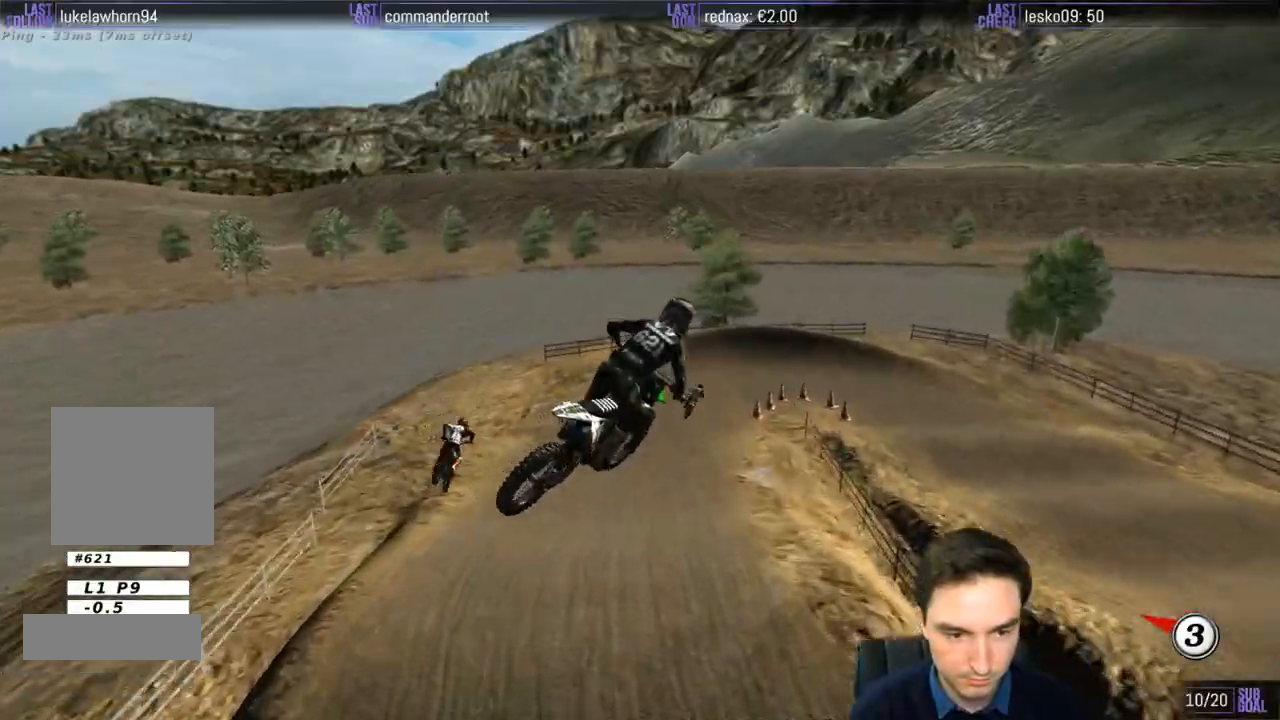
{"buttons": ["R2"], "left_stick": "center", "right_stick": "center", "events": [[333, "left_stick", "right"], [433, "R2", "down"], [467, "left_stick", "center"]]}
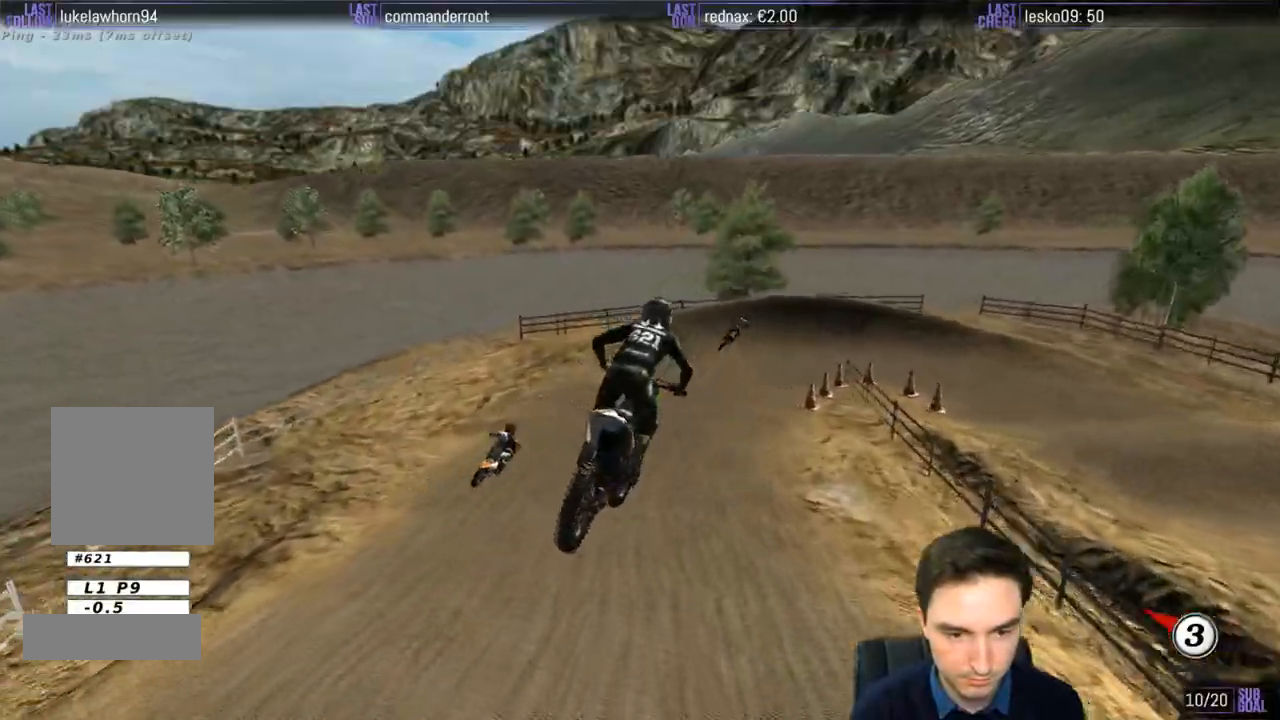
{"buttons": ["R2"], "left_stick": "right", "right_stick": "center", "events": [[400, "left_stick", "right"]]}
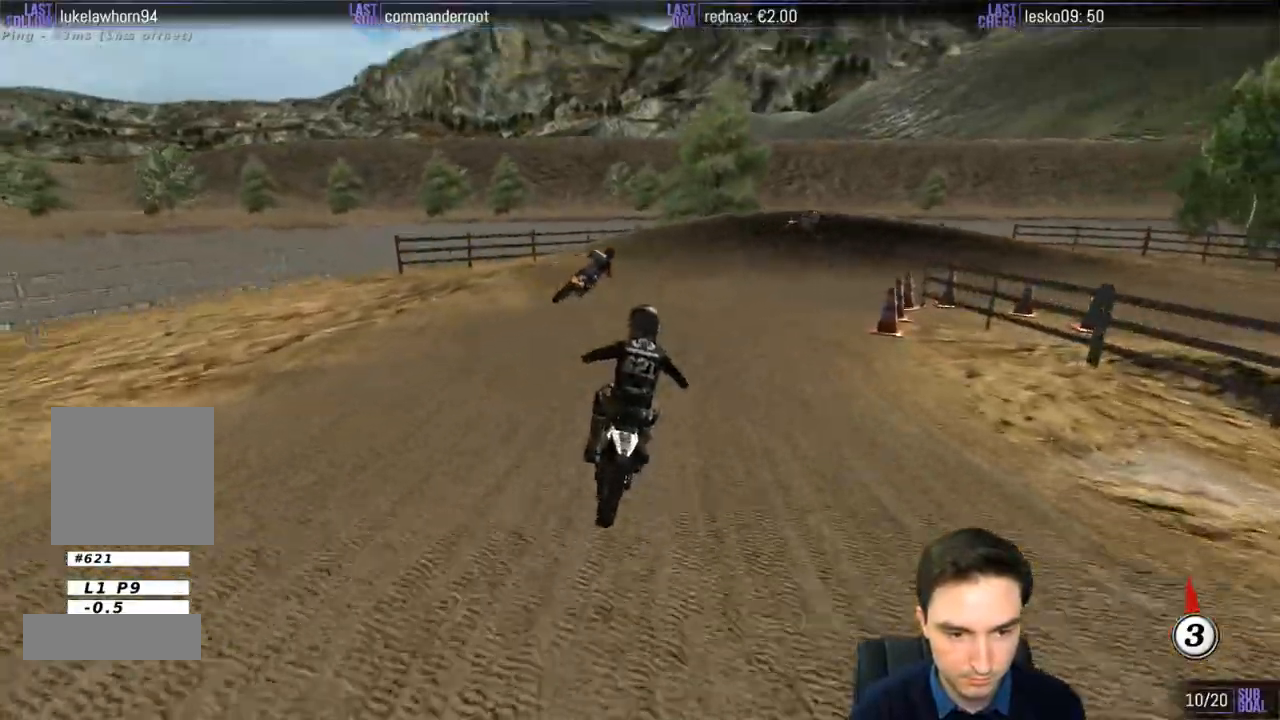
{"buttons": [], "left_stick": "right", "right_stick": "center", "events": [[33, "R2", "up"], [150, "X", "down"], [150, "left_stick", "down"], [200, "left_stick", "center"], [267, "X", "up"], [367, "X", "down"], [433, "X", "up"], [467, "left_stick", "right"]]}
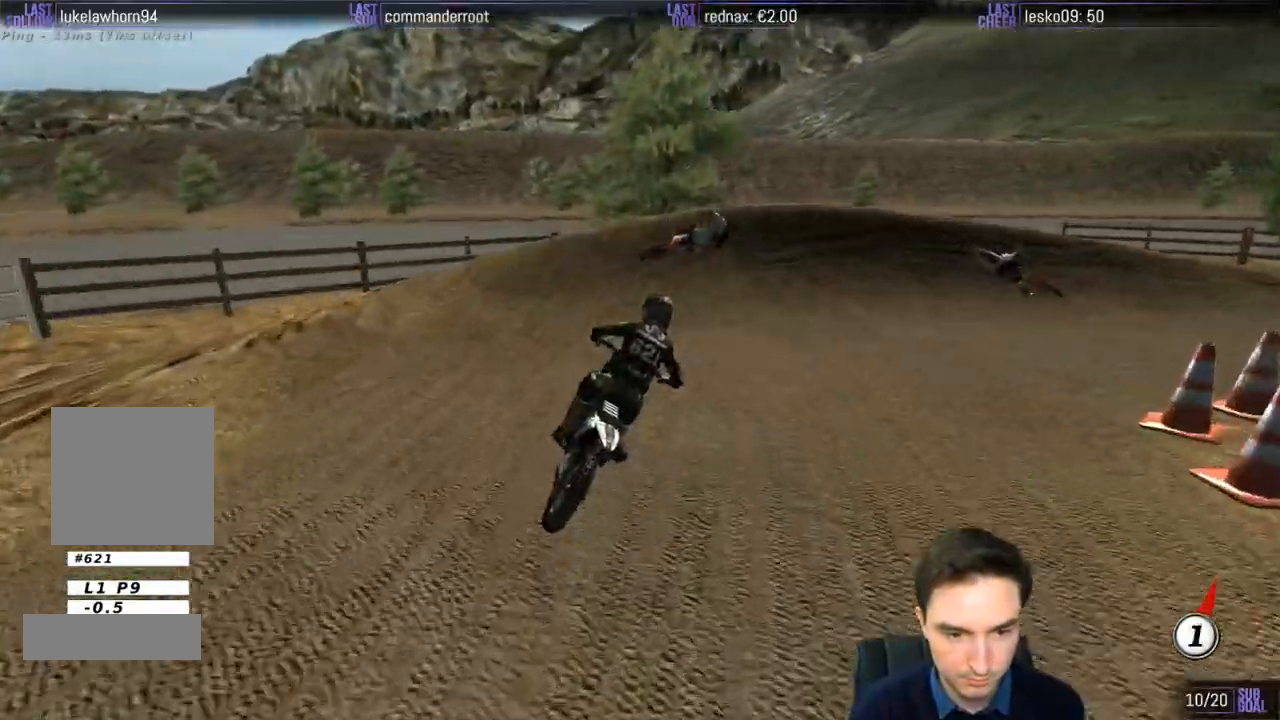
{"buttons": [], "left_stick": "right", "right_stick": "center", "events": [[67, "L2", "down"], [133, "A", "down"], [267, "L2", "up"], [300, "A", "up"], [317, "L1", "down"], [483, "L1", "up"]]}
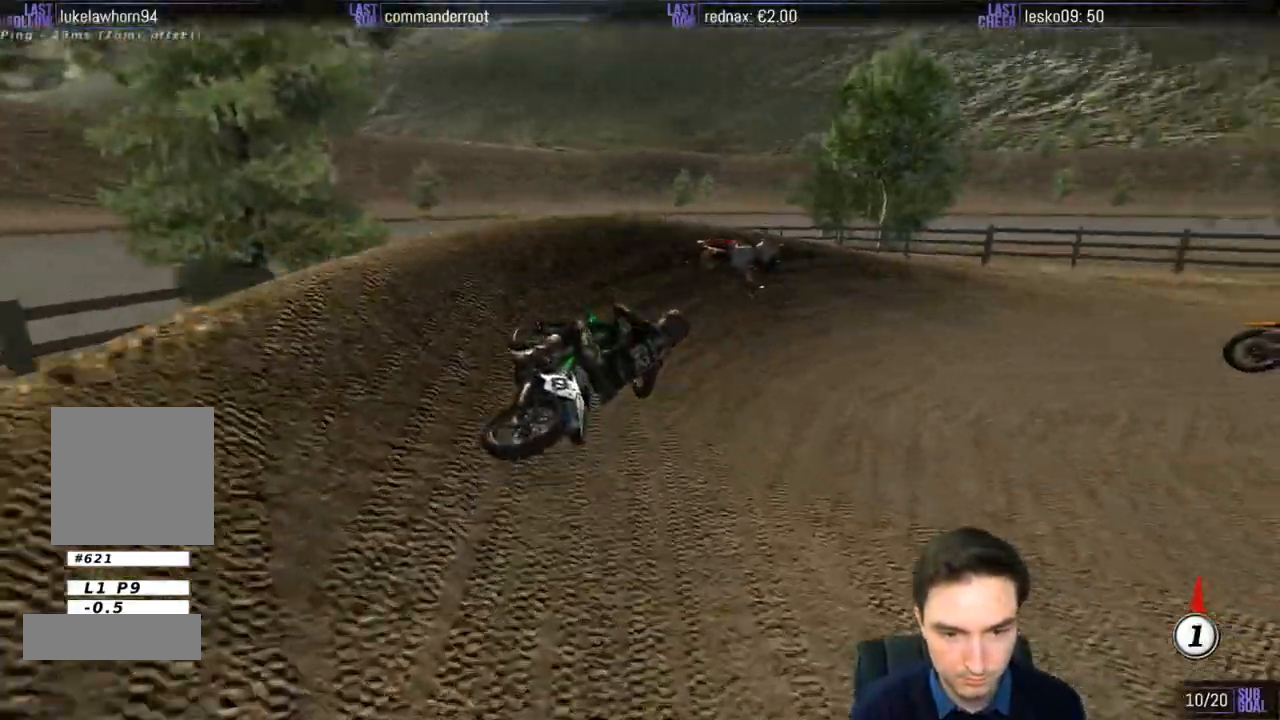
{"buttons": ["R2"], "left_stick": "center", "right_stick": "center", "events": [[33, "L1", "down"], [133, "A", "down"], [233, "left_stick", "center"], [333, "A", "up"], [433, "R2", "down"], [450, "L1", "up"]]}
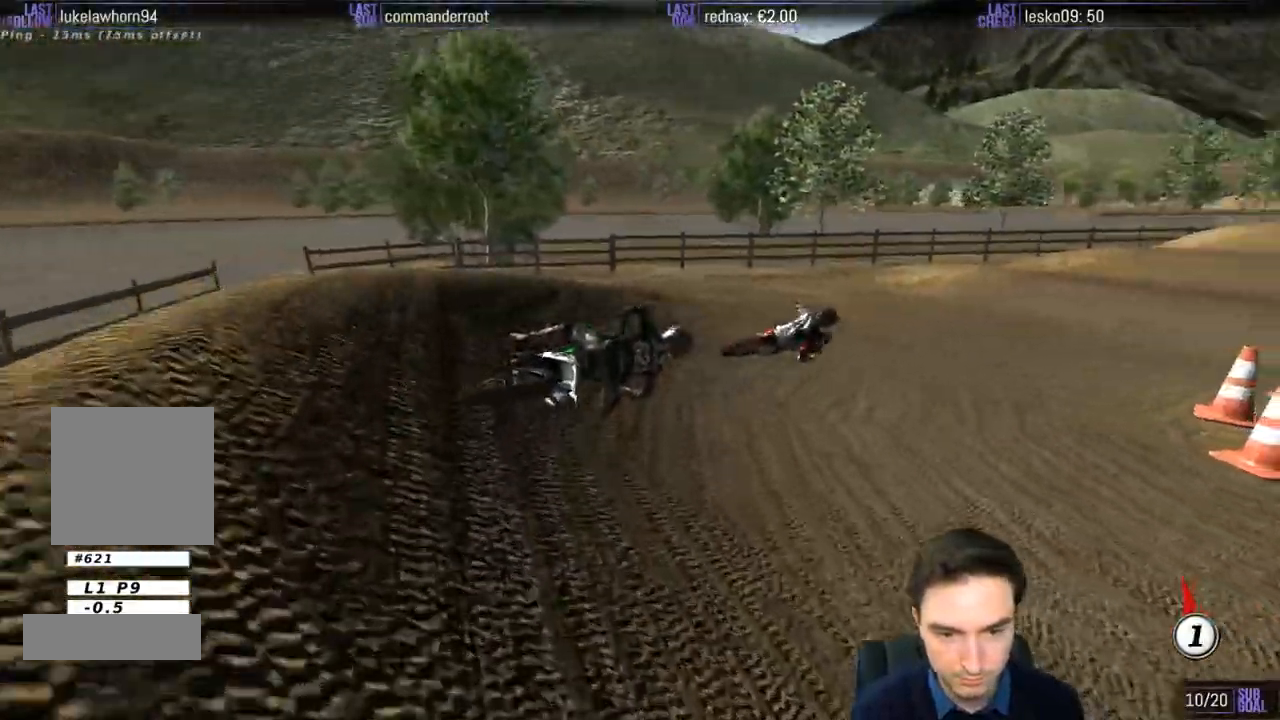
{"buttons": ["R2"], "left_stick": "left", "right_stick": "center", "events": [[33, "left_stick", "left"], [300, "B", "down"], [317, "L1", "down"], [333, "left_stick", "center"], [383, "L1", "up"], [400, "B", "up"], [467, "left_stick", "left"]]}
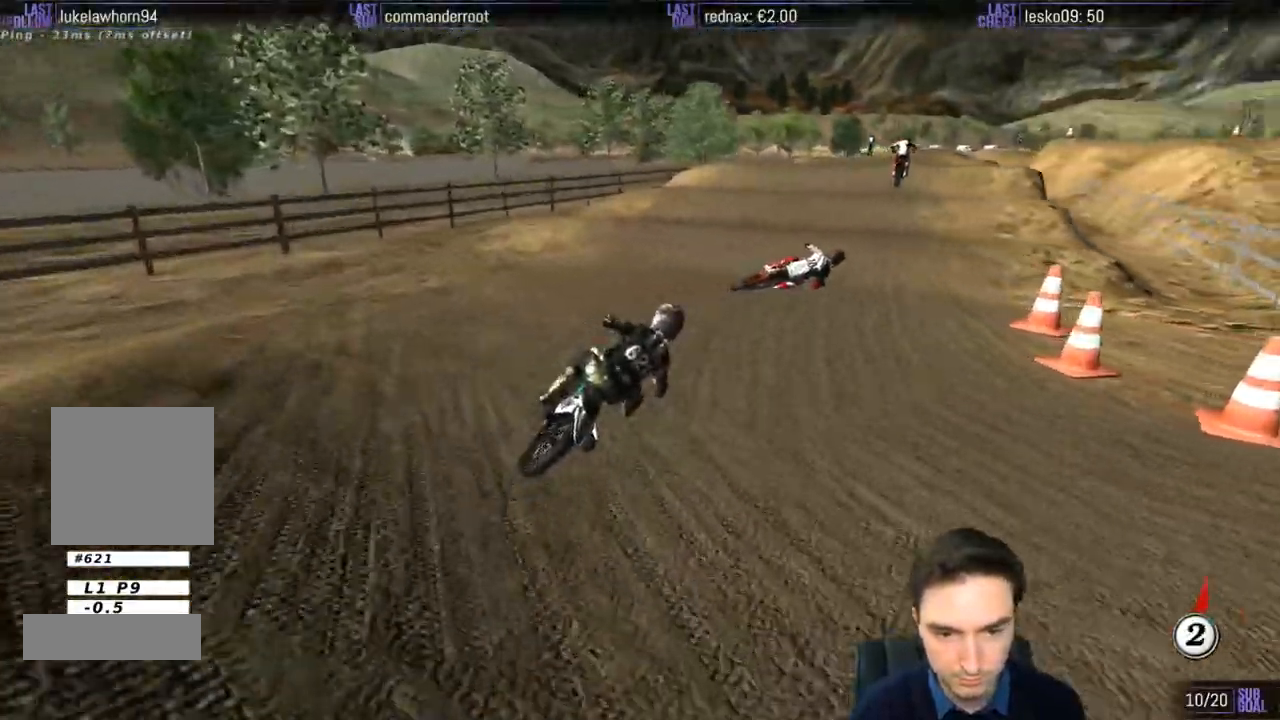
{"buttons": ["R2"], "left_stick": "center", "right_stick": "center", "events": [[33, "L1", "down"], [200, "L1", "up"], [300, "left_stick", "center"]]}
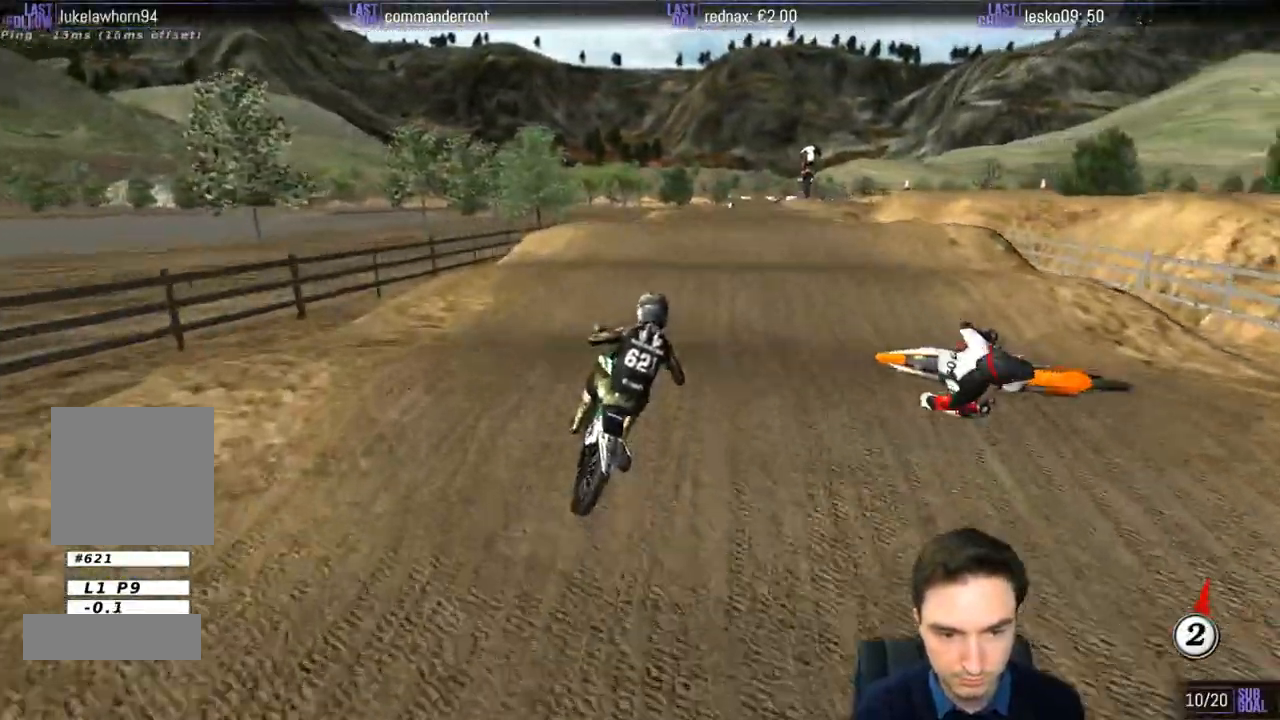
{"buttons": ["R2"], "left_stick": "down-left", "right_stick": "center", "events": [[50, "left_stick", "down"], [267, "left_stick", "center"], [300, "R2", "up"], [467, "R2", "down"], [500, "left_stick", "down-left"]]}
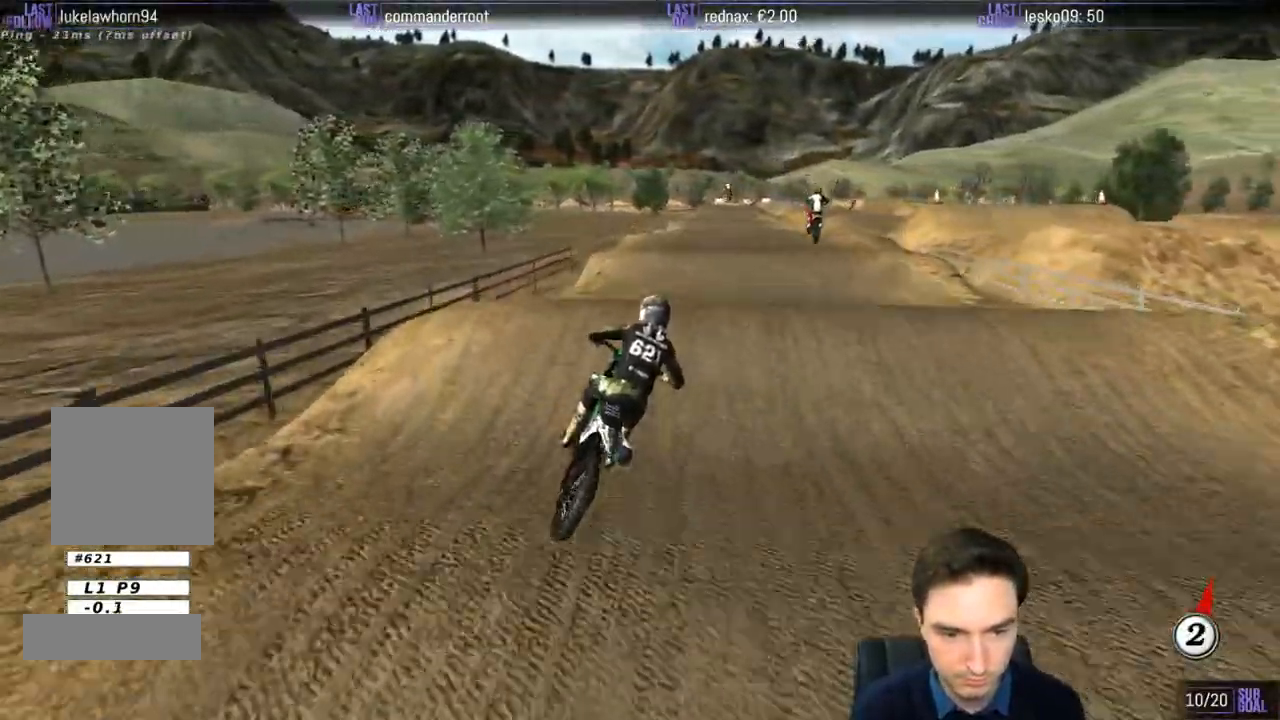
{"buttons": ["R2"], "left_stick": "down", "right_stick": "center", "events": [[67, "R2", "up"], [167, "R2", "down"], [200, "left_stick", "down"]]}
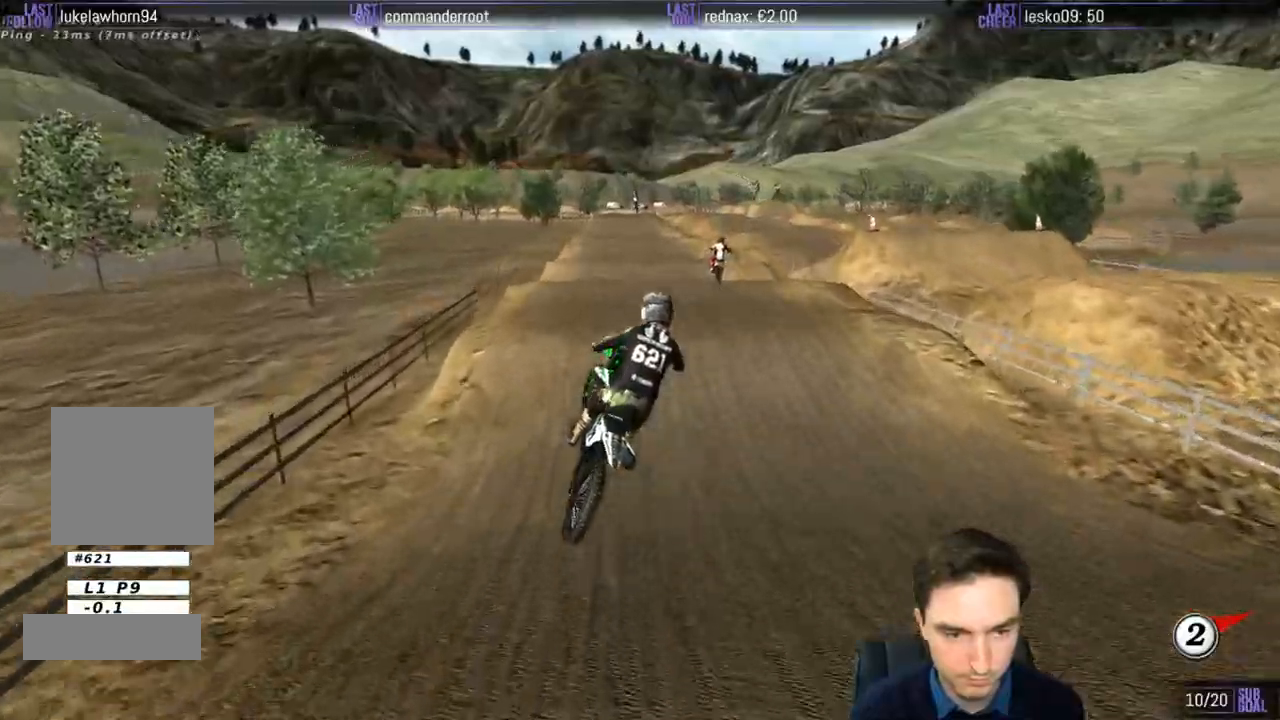
{"buttons": ["L1", "R2"], "left_stick": "up", "right_stick": "center", "events": [[183, "L1", "down"], [267, "left_stick", "left"], [367, "left_stick", "up-left"], [500, "left_stick", "up"]]}
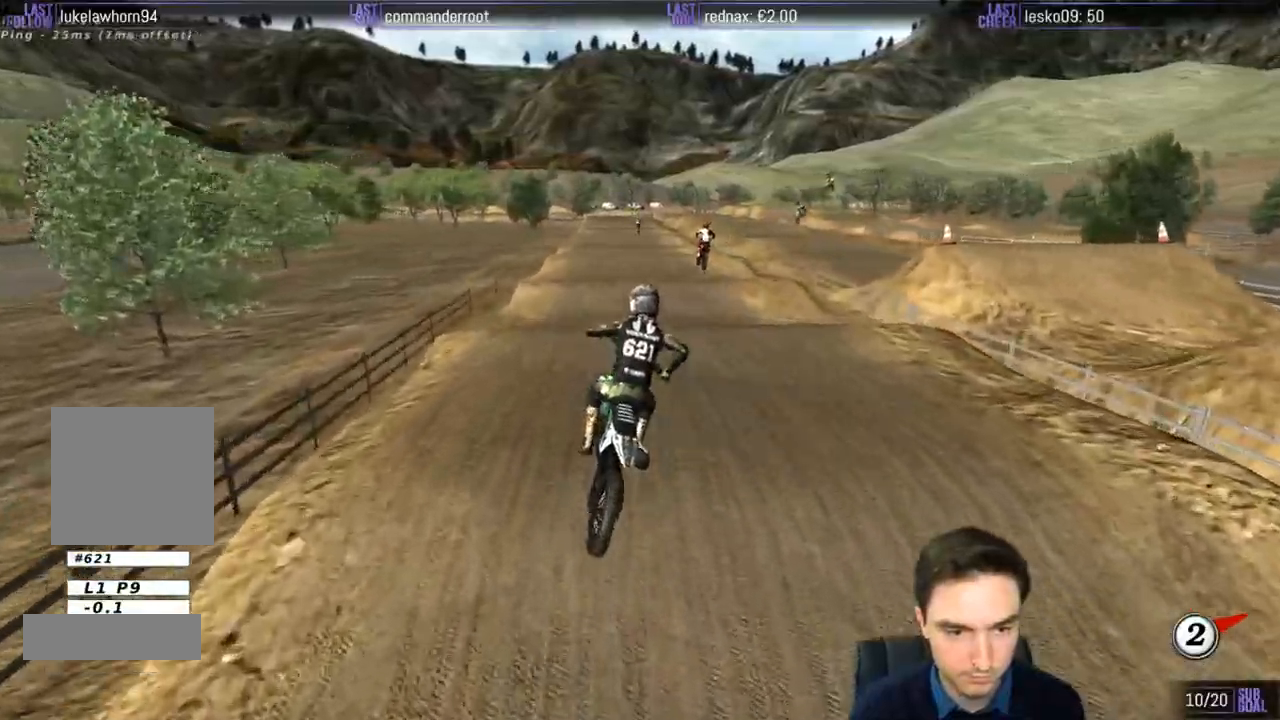
{"buttons": ["R2"], "left_stick": "down", "right_stick": "center", "events": [[133, "left_stick", "left"], [200, "L1", "up"], [233, "left_stick", "center"], [500, "left_stick", "down"]]}
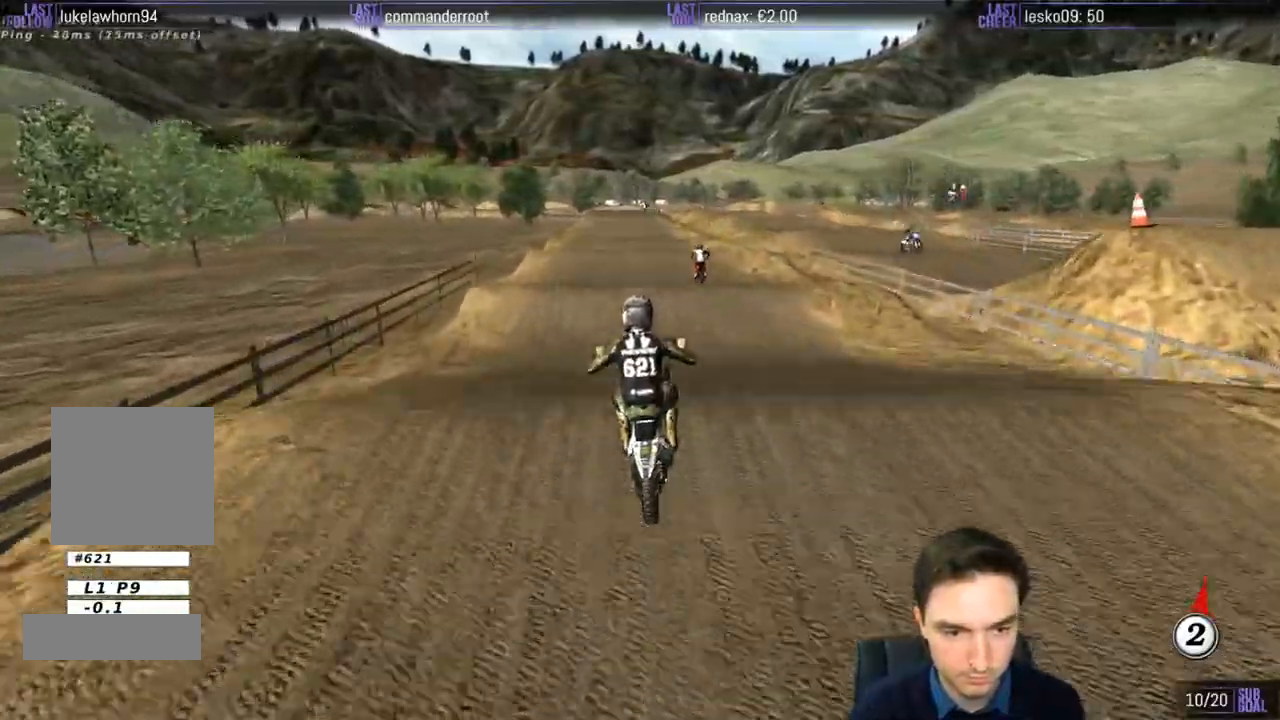
{"buttons": ["L1", "R2"], "left_stick": "center", "right_stick": "center", "events": [[367, "B", "down"], [400, "left_stick", "center"], [467, "B", "up"], [467, "L1", "down"]]}
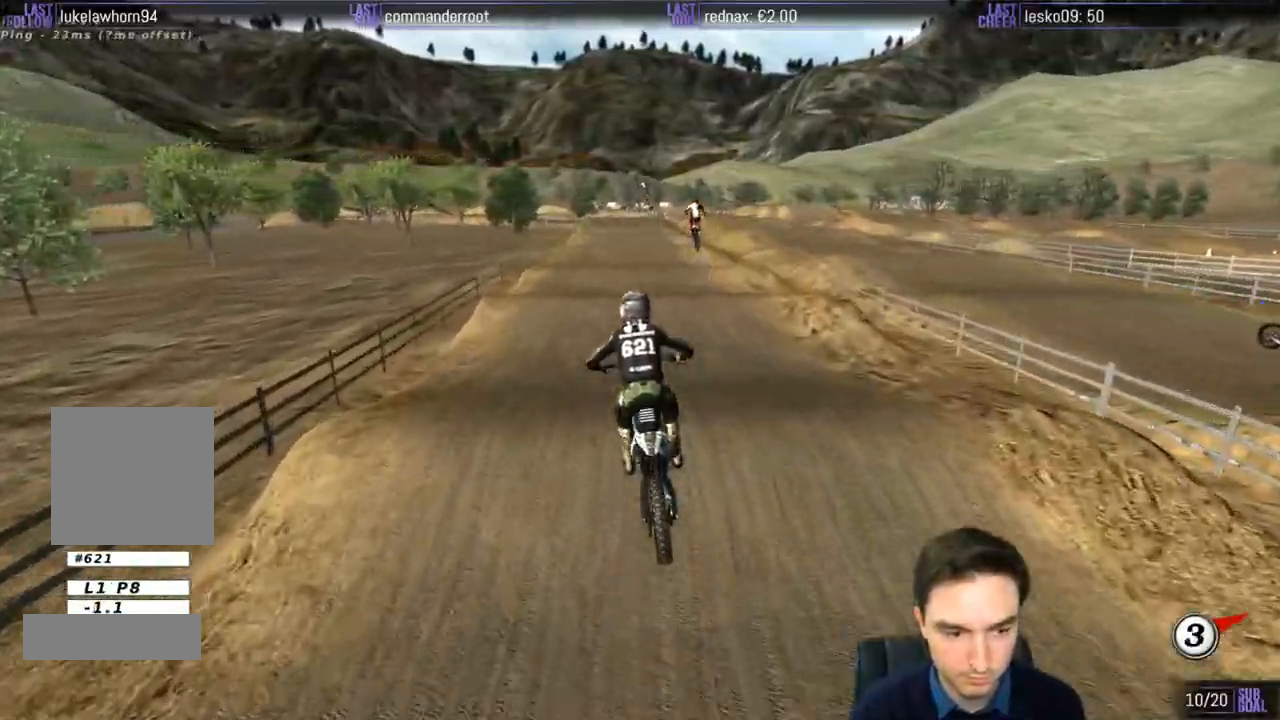
{"buttons": ["L1", "R2"], "left_stick": "center", "right_stick": "center", "events": [[200, "L1", "up"], [417, "L1", "down"]]}